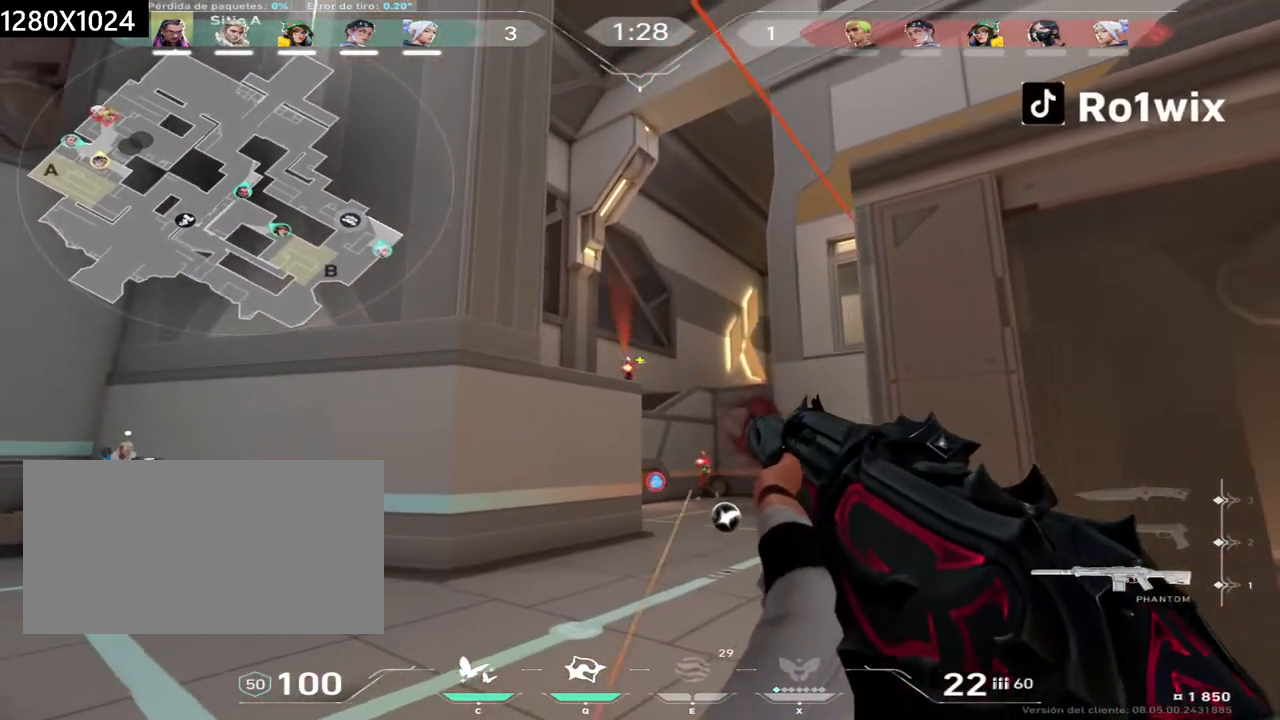
Gameplay with keyboard and mouse; each line is a JSON object with the keys and mouse buttons held at the frame after it. "events" lists presses ("down") and releases ("up") of "a", "ctrl", "d", "e", "q", "s", "shift", "space", "w", "mouse_left", "mouse_wheel", "mouse_right", "mouse_mb4" and "mouse_mb5" between this image and that frame as [ms after this image, input, new state], when the widget could be followed in between. "mouse_left", "mouse_wheel", "mouse_right", "mouse_mb4", "mouse_mb5" = the "left", "wheel", "right", "mb4", "mb5" buttons of the "mouse" list. No other keys are recorded. "wheel" means that the mouse wheel is clicked or scrolled. Not read: mouse_move.
{"keys": ["d"], "mouse": ["left"], "events": [[17, "mouse_left", "up"], [217, "mouse_left", "down"]]}
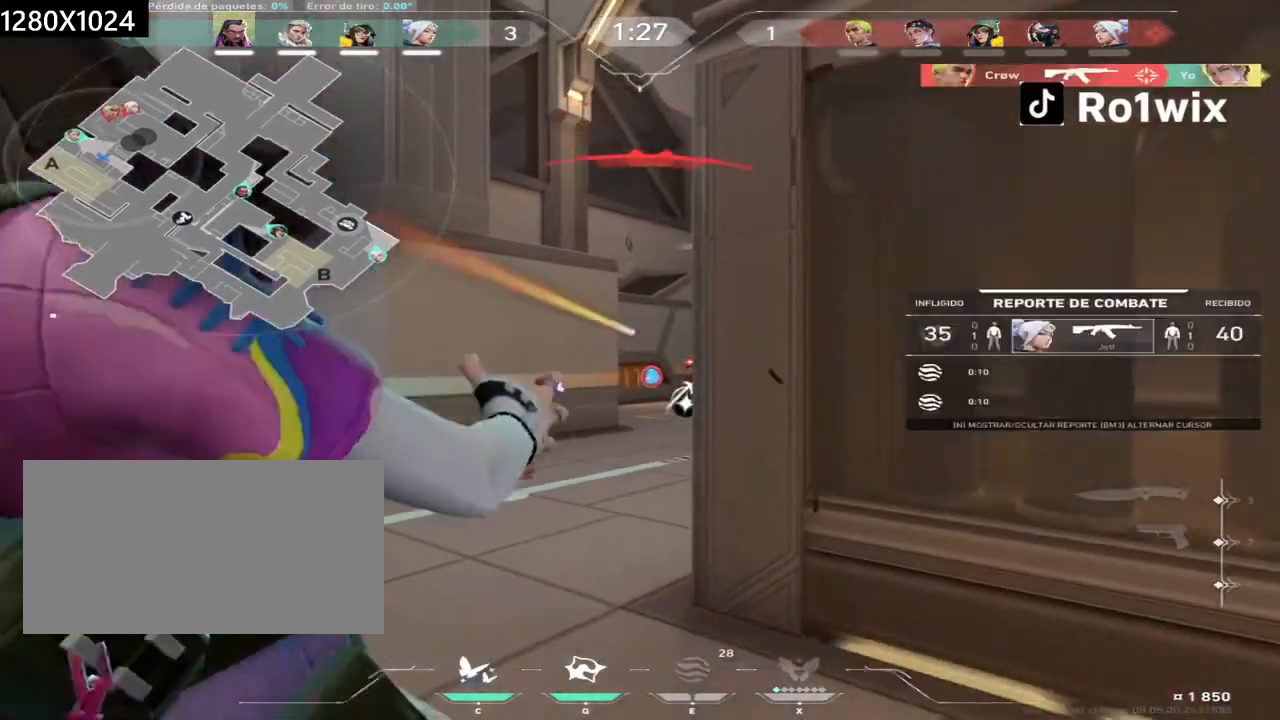
{"keys": [], "mouse": [], "events": [[233, "mouse_left", "up"], [333, "d", "up"]]}
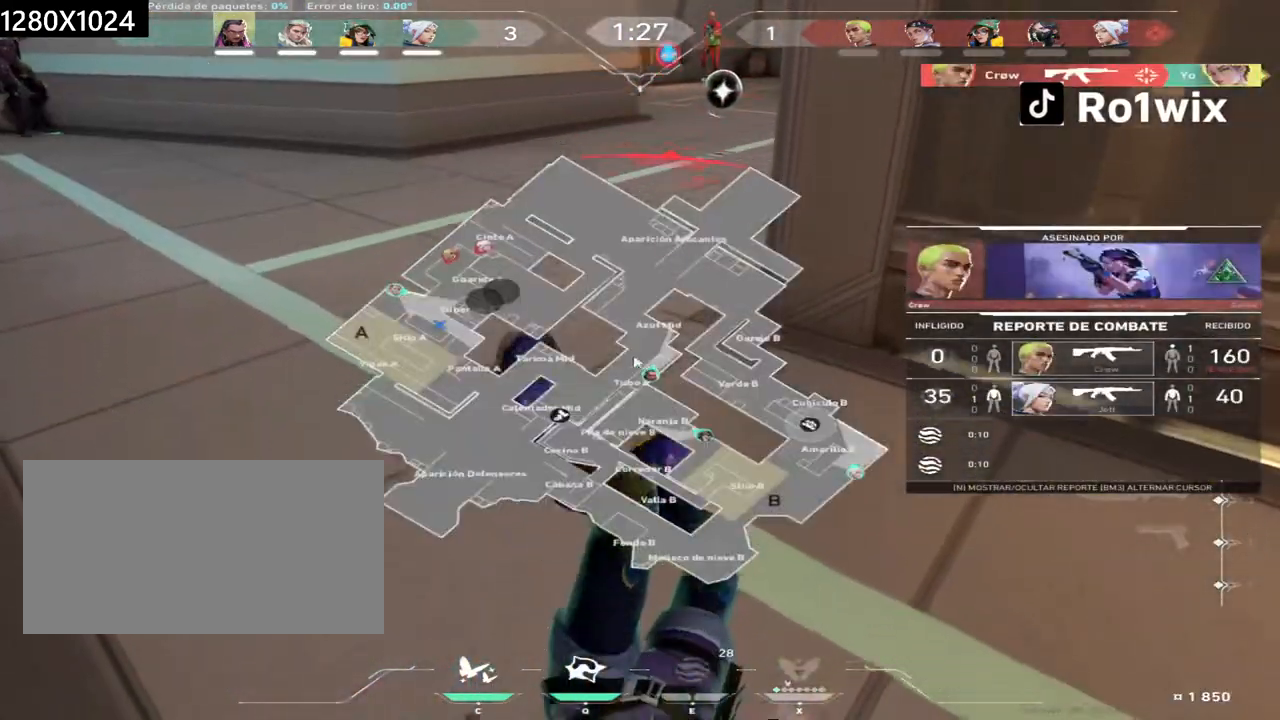
{"keys": [], "mouse": [], "events": []}
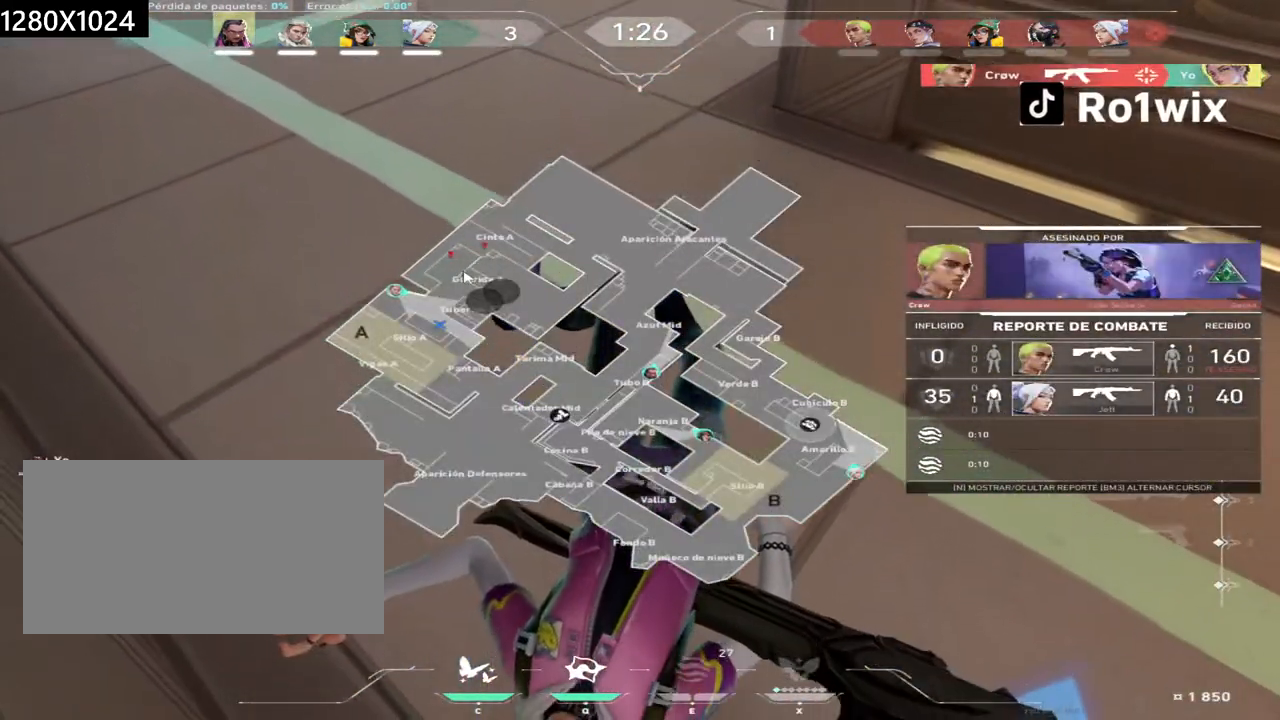
{"keys": [], "mouse": [], "events": [[83, "mouse_left", "down"], [200, "mouse_left", "up"], [300, "mouse_left", "down"], [400, "mouse_left", "up"]]}
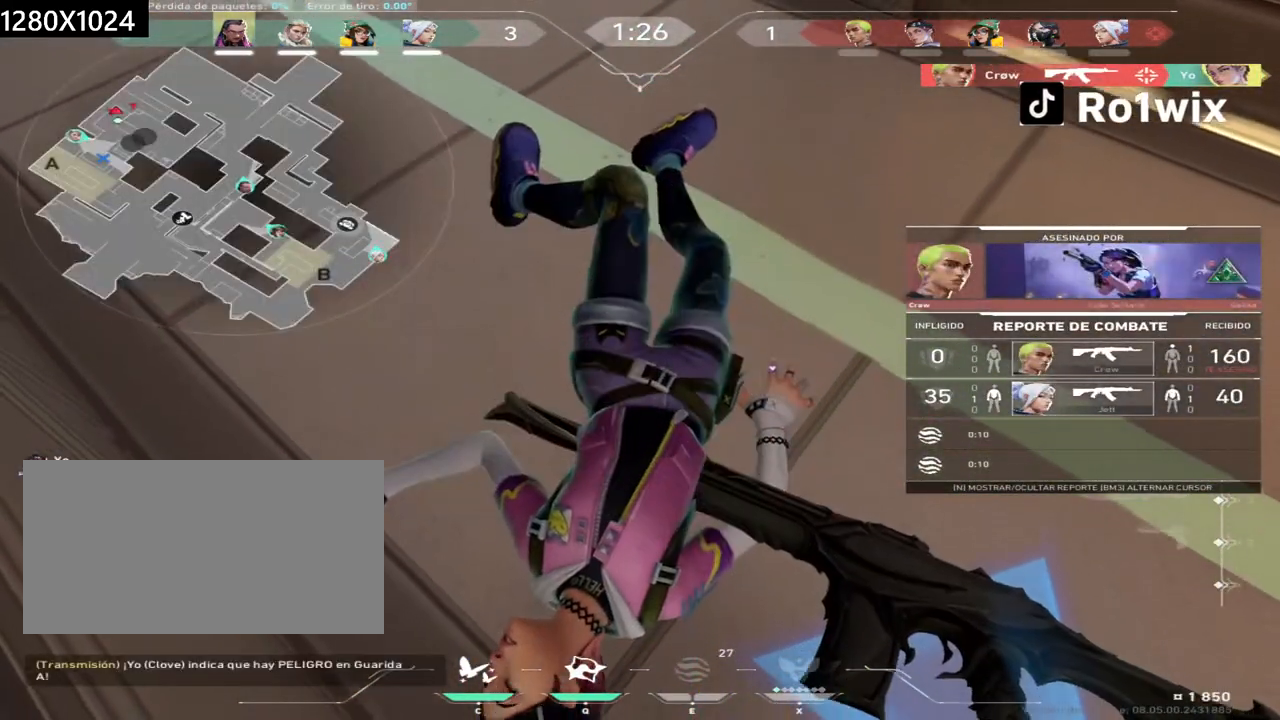
{"keys": [], "mouse": [], "events": []}
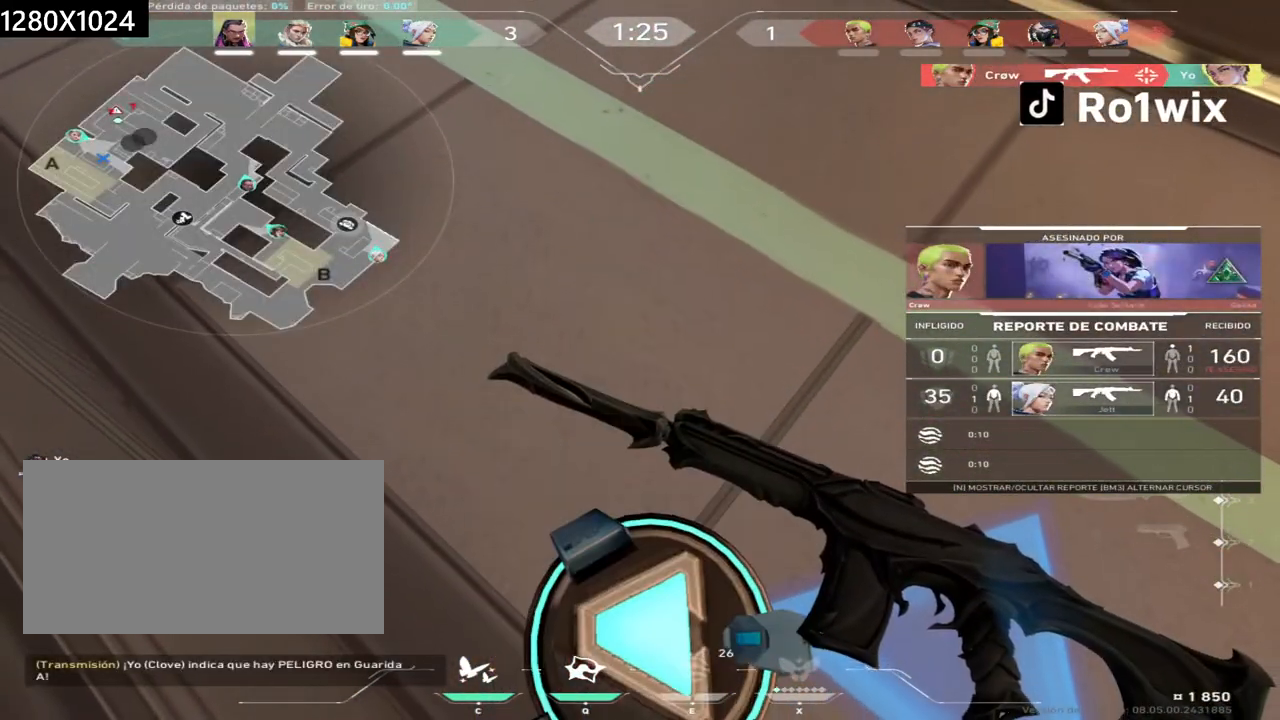
{"keys": [], "mouse": ["right"], "events": [[367, "mouse_right", "down"]]}
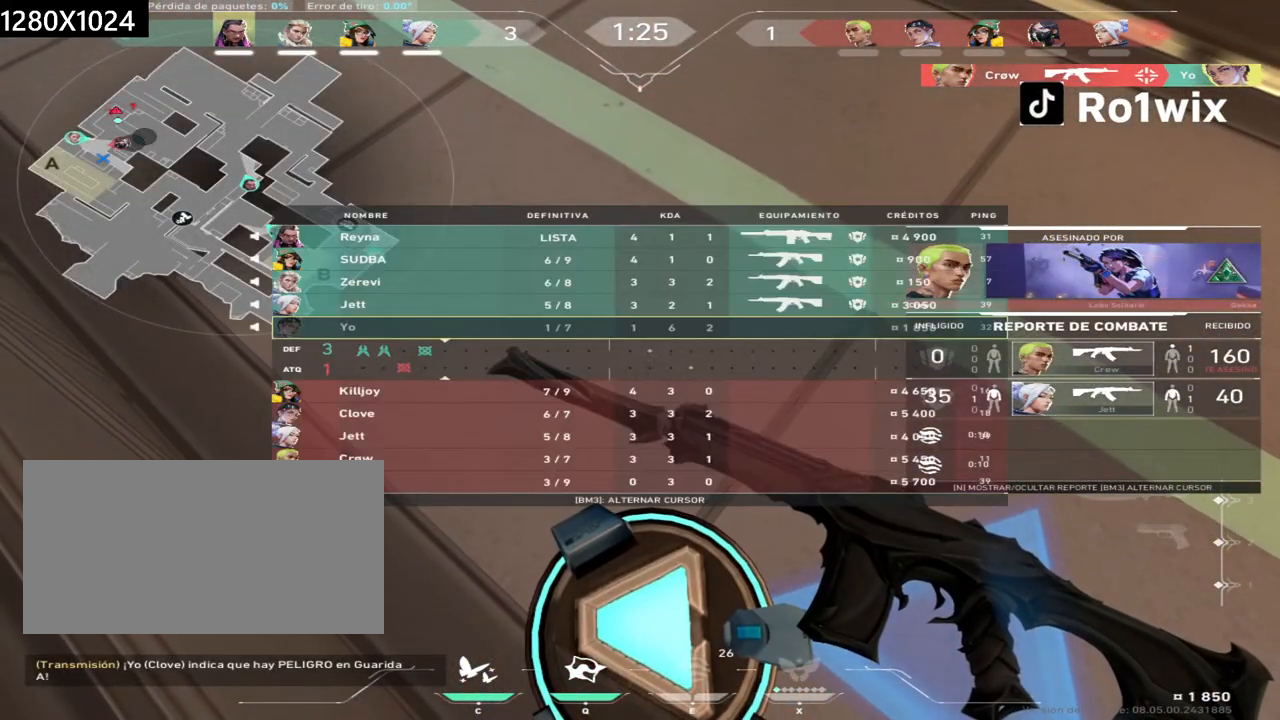
{"keys": [], "mouse": ["right"], "events": [[33, "mouse_right", "up"], [150, "mouse_right", "down"], [267, "mouse_right", "up"], [483, "mouse_right", "down"]]}
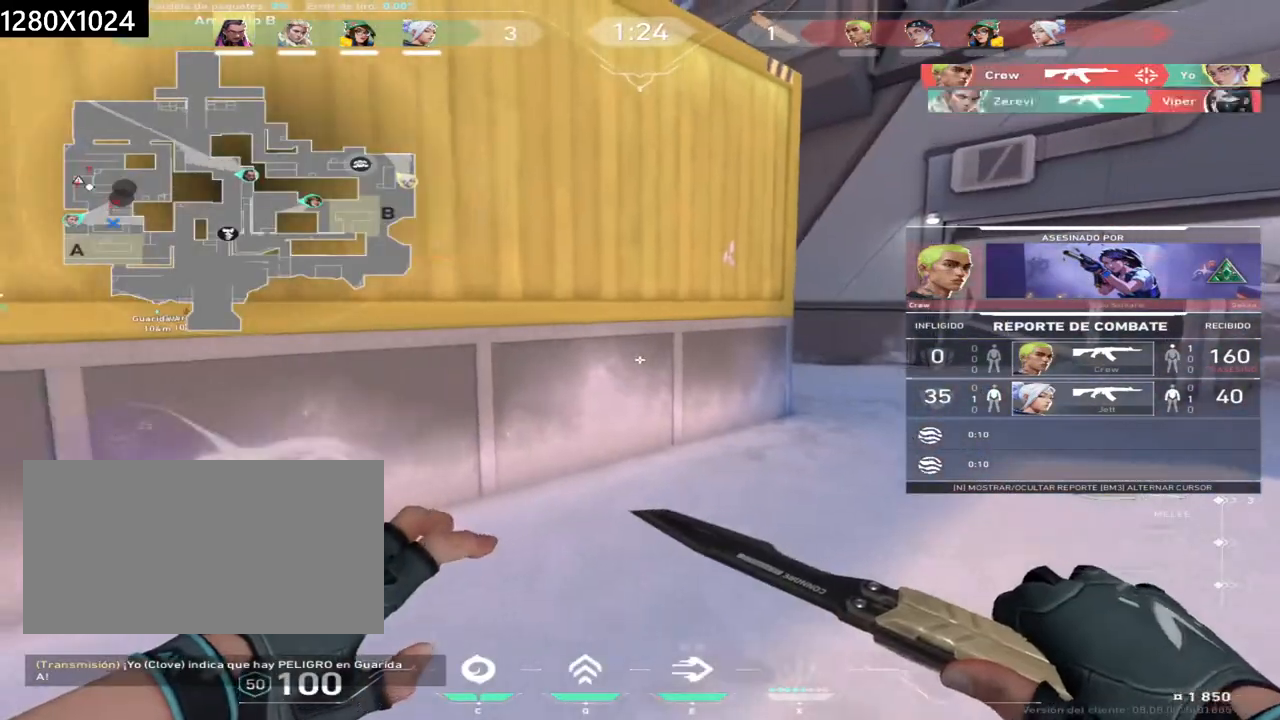
{"keys": [], "mouse": ["right"], "events": [[133, "mouse_right", "up"], [417, "mouse_right", "down"]]}
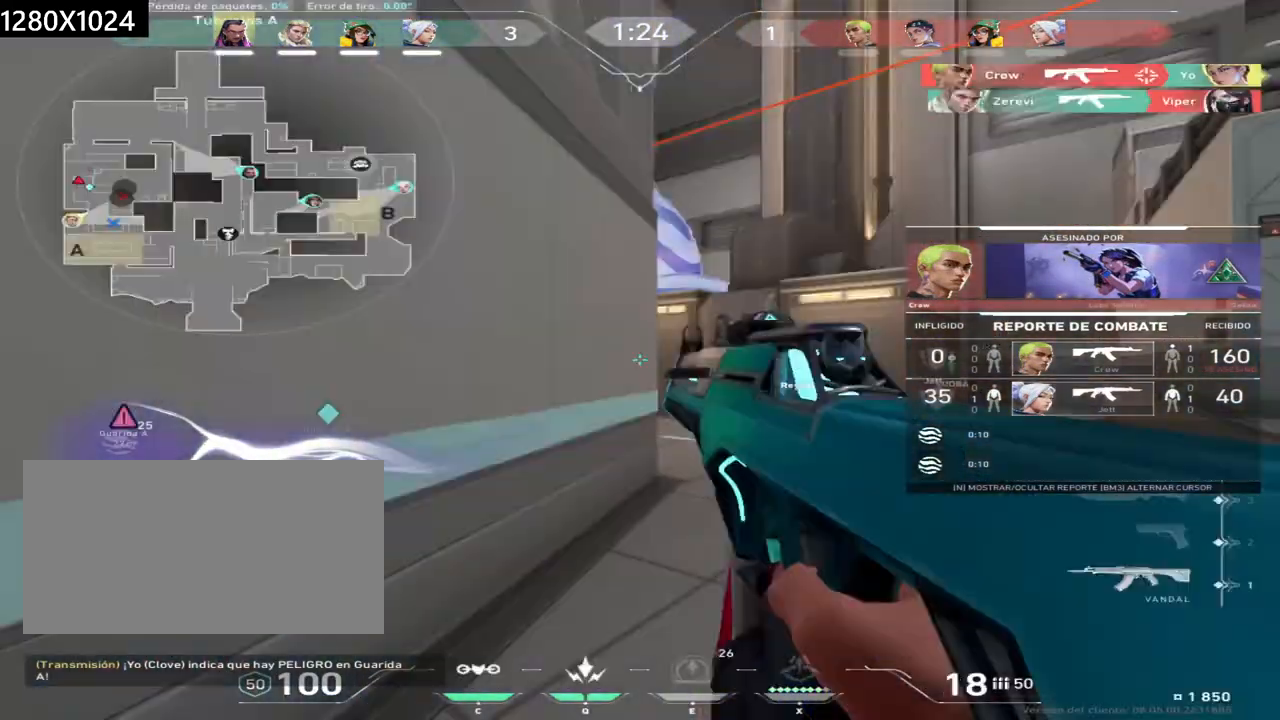
{"keys": [], "mouse": [], "events": [[33, "mouse_right", "up"]]}
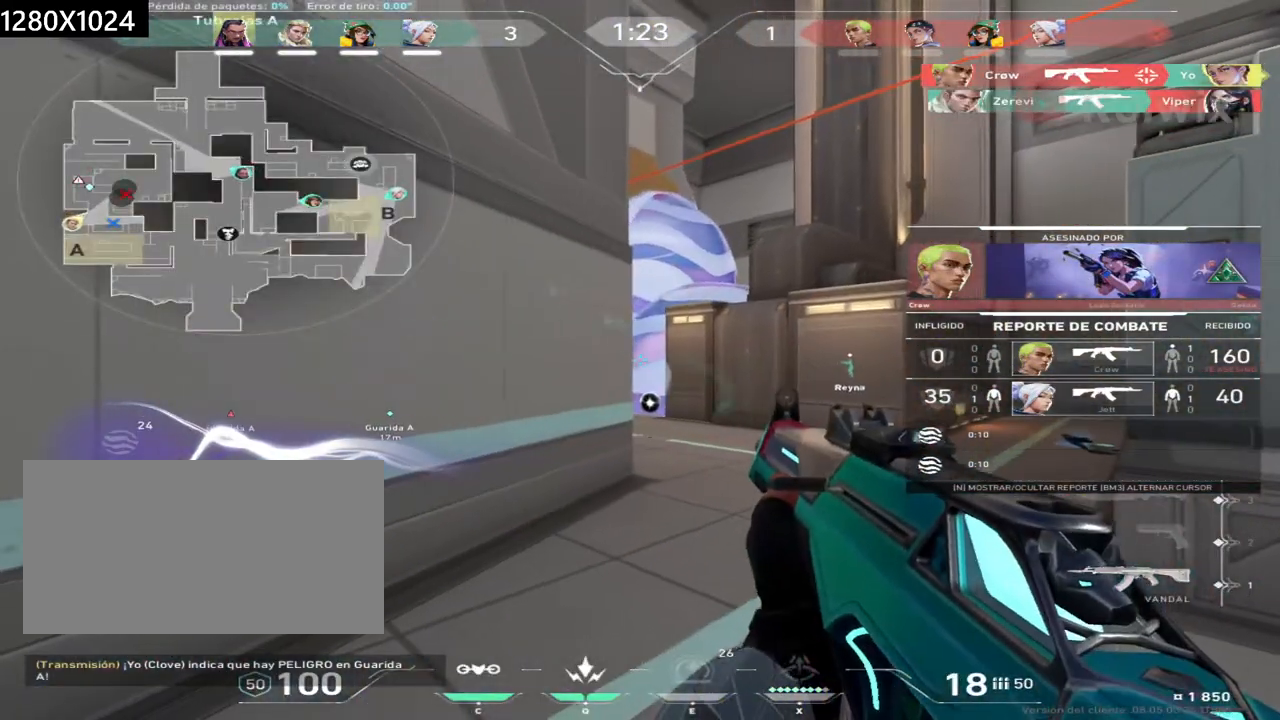
{"keys": [], "mouse": [], "events": []}
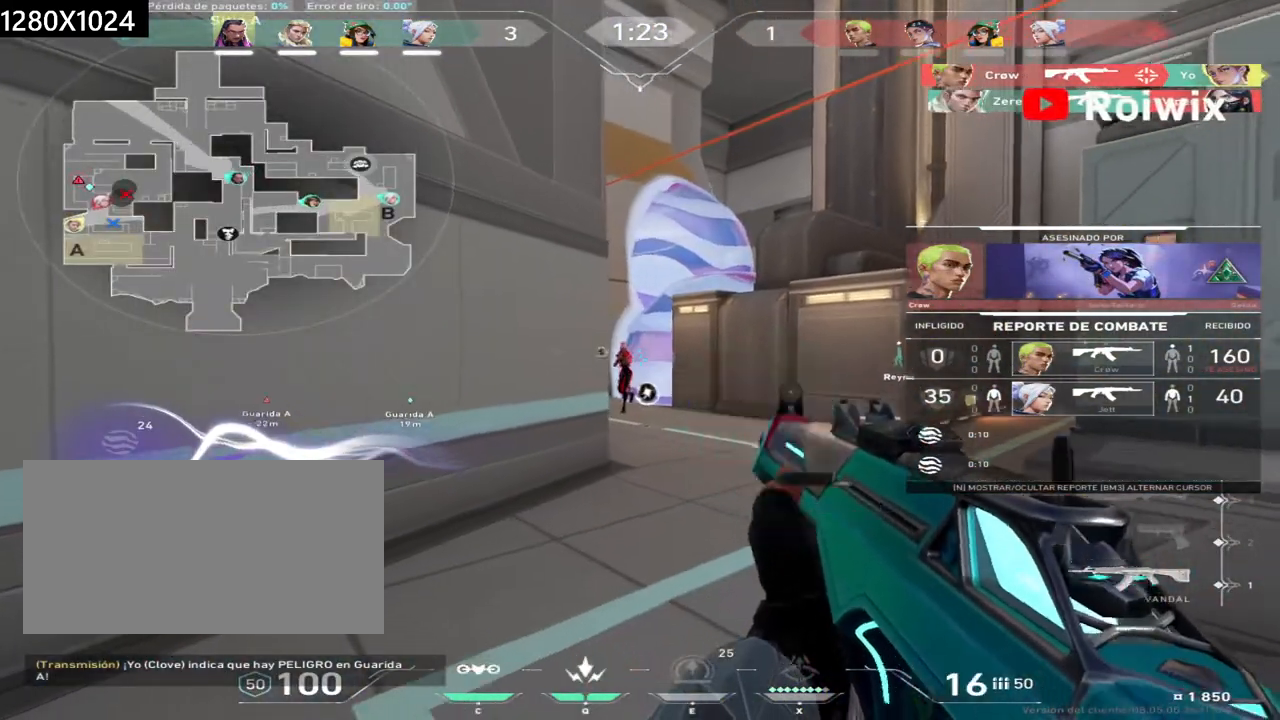
{"keys": [], "mouse": [], "events": []}
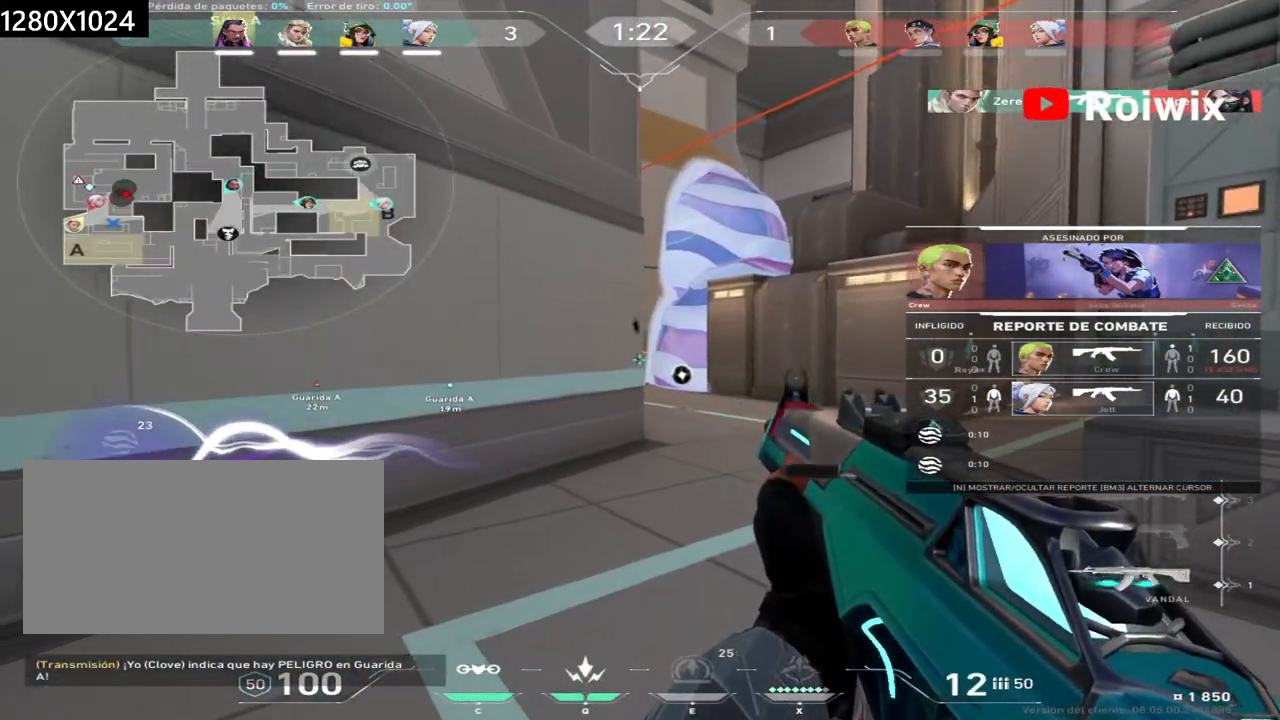
{"keys": [], "mouse": [], "events": []}
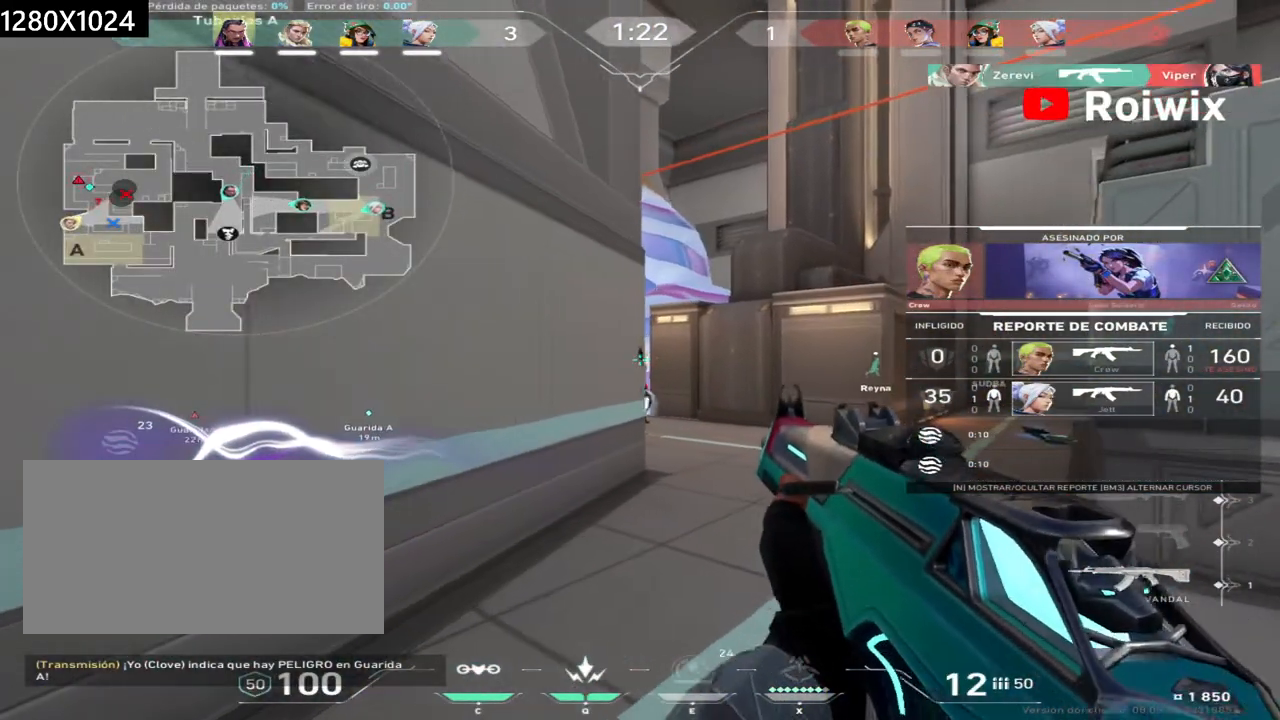
{"keys": [], "mouse": [], "events": []}
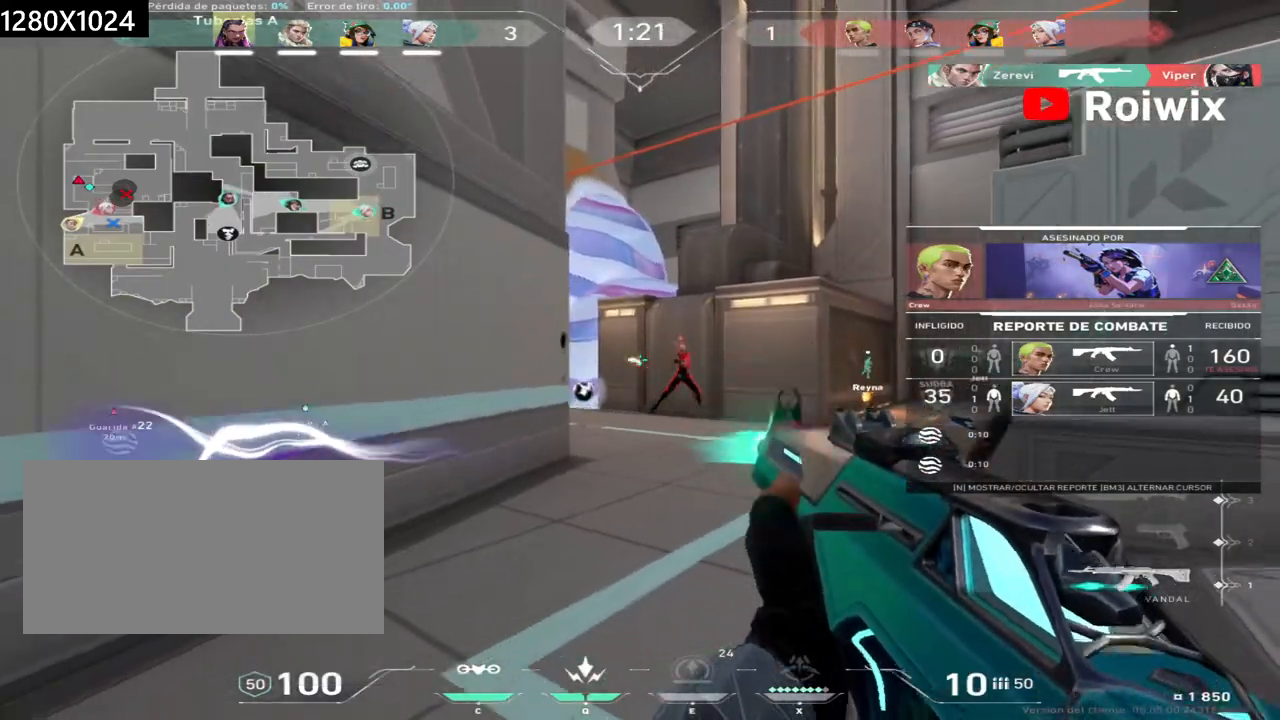
{"keys": [], "mouse": [], "events": []}
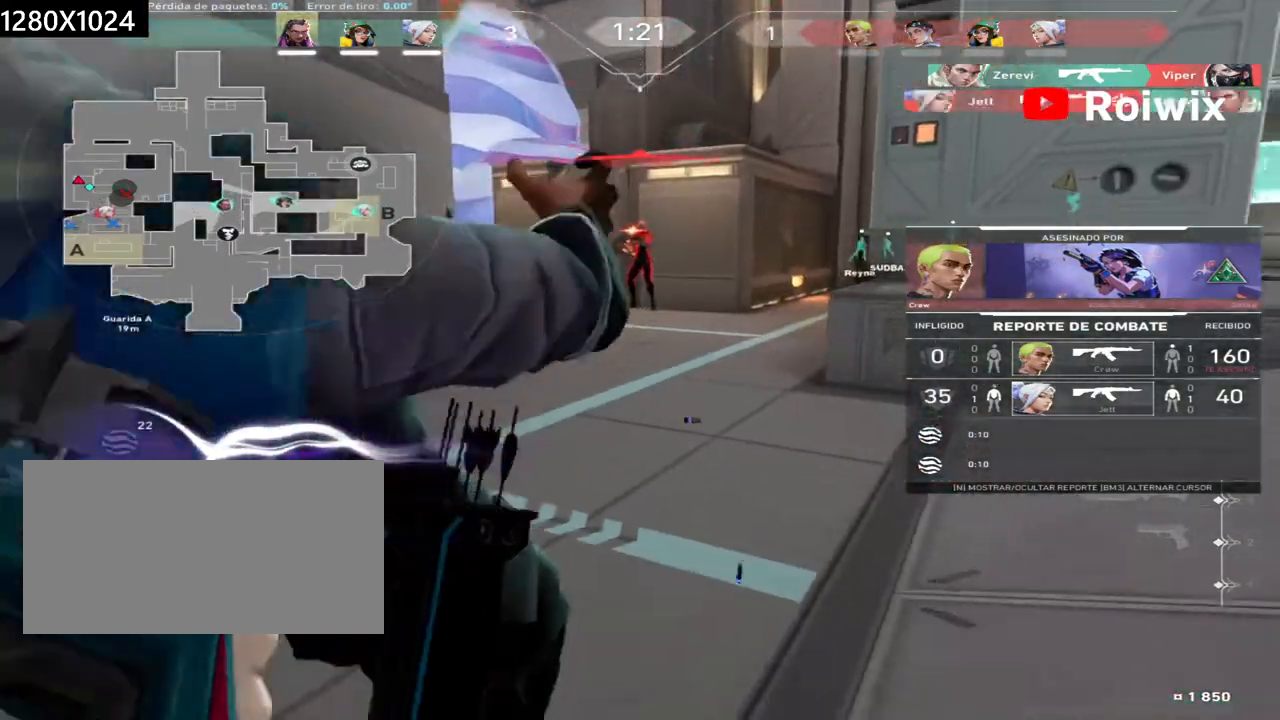
{"keys": [], "mouse": ["right"], "events": [[100, "mouse_right", "down"], [200, "mouse_right", "up"], [483, "mouse_right", "down"]]}
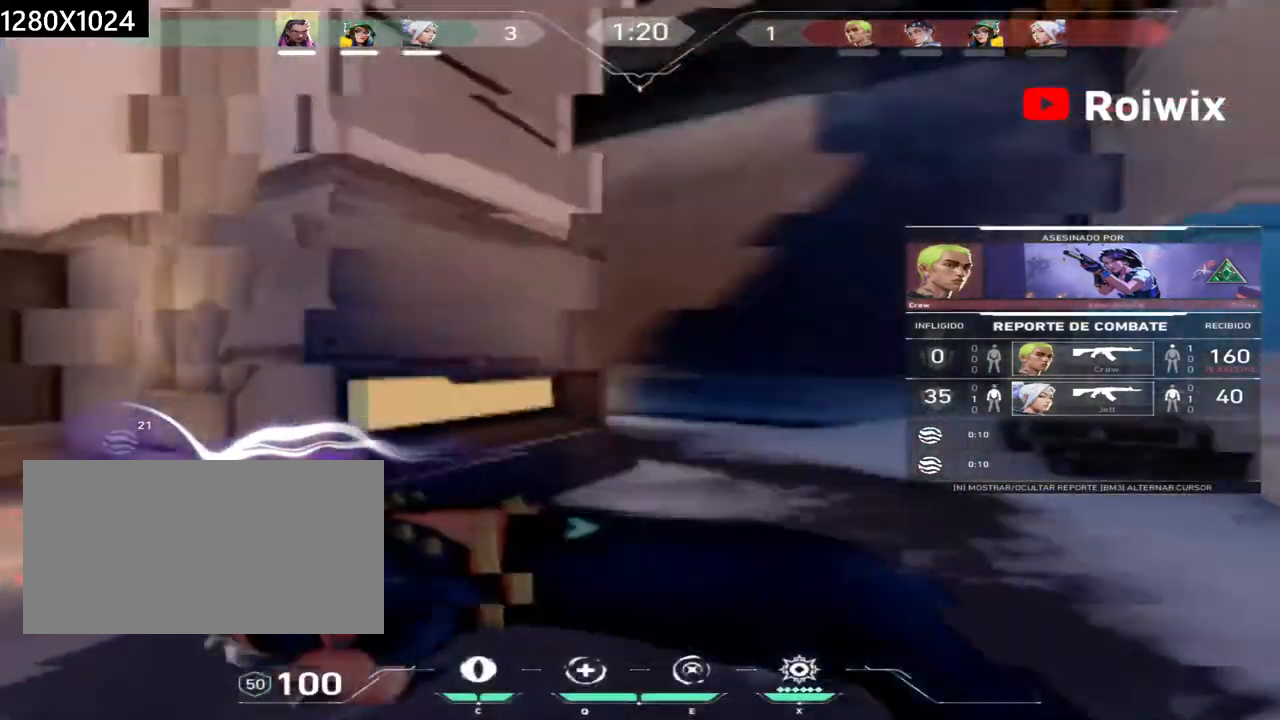
{"keys": [], "mouse": ["right"], "events": [[133, "mouse_right", "up"], [483, "mouse_right", "down"]]}
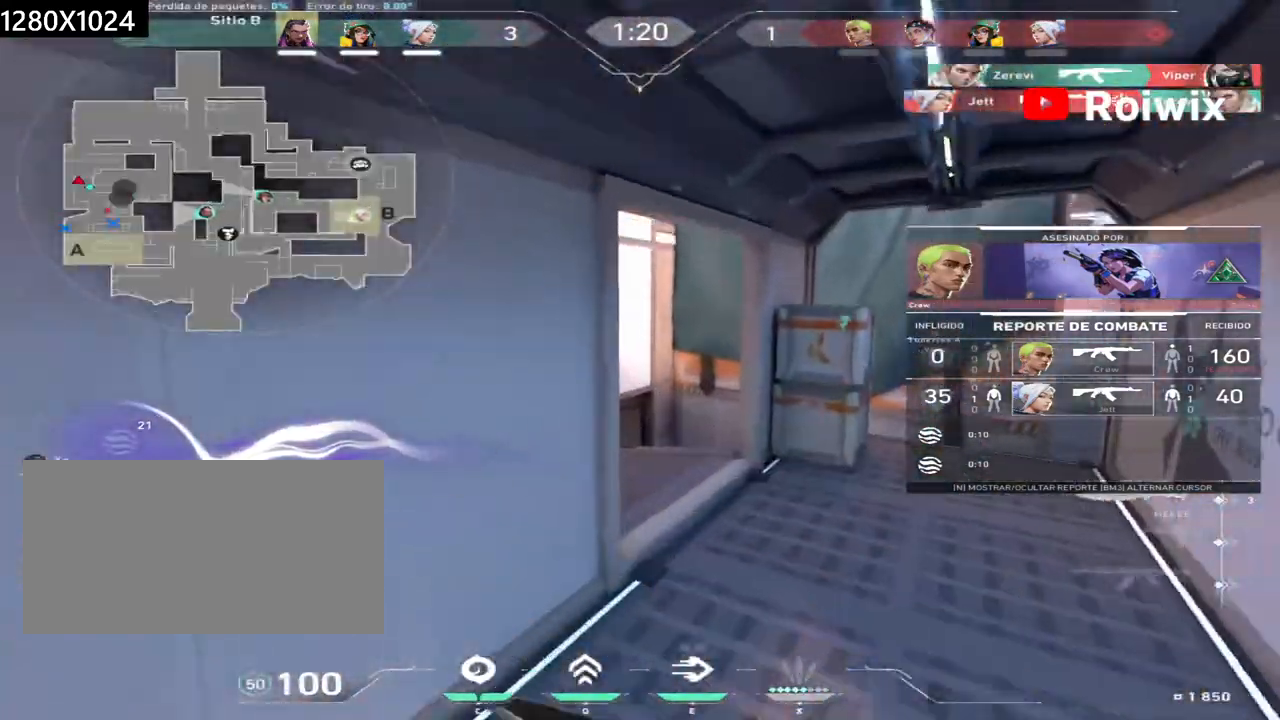
{"keys": [], "mouse": ["right"], "events": [[117, "mouse_right", "up"], [500, "mouse_right", "down"]]}
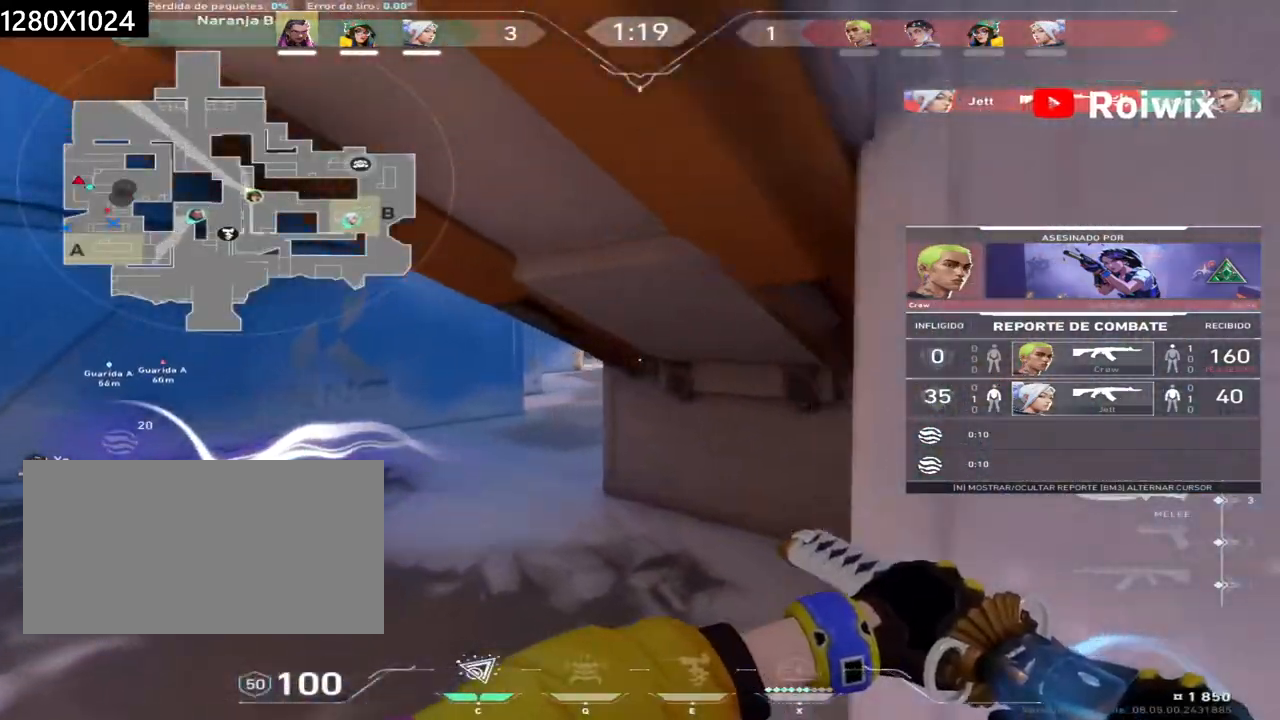
{"keys": [], "mouse": [], "events": [[150, "mouse_right", "up"]]}
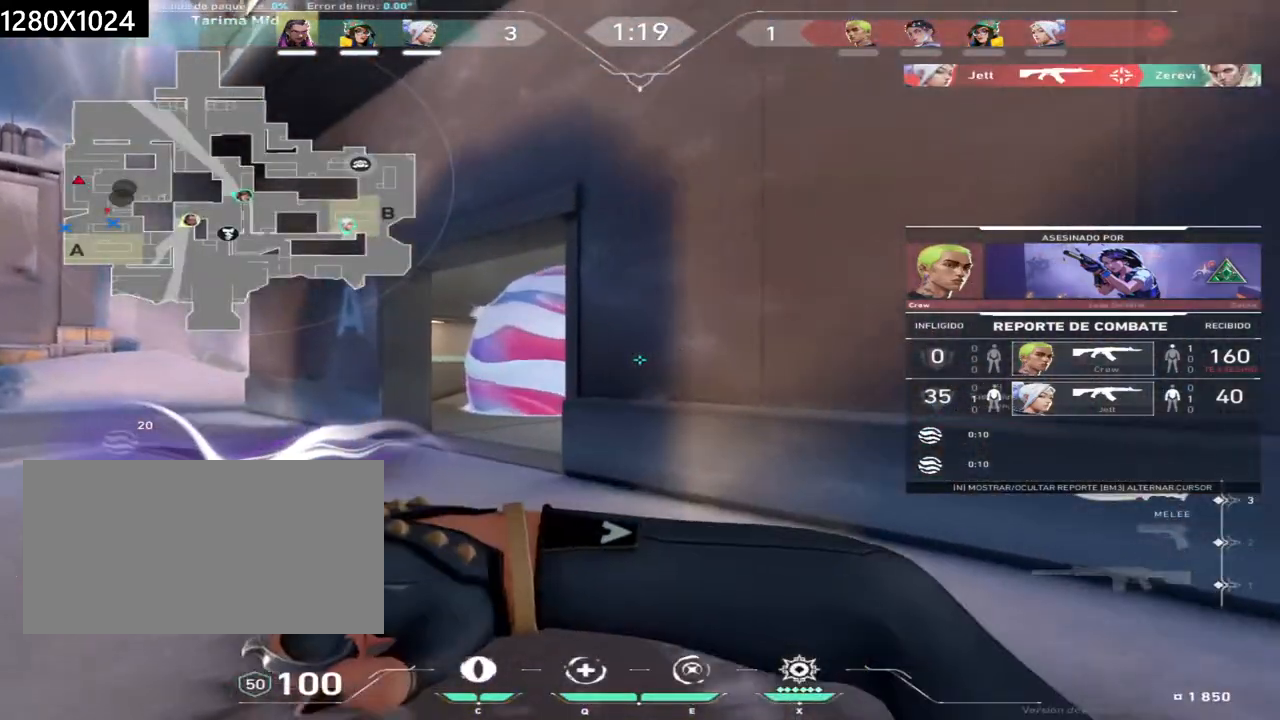
{"keys": [], "mouse": ["right"], "events": [[500, "mouse_right", "down"]]}
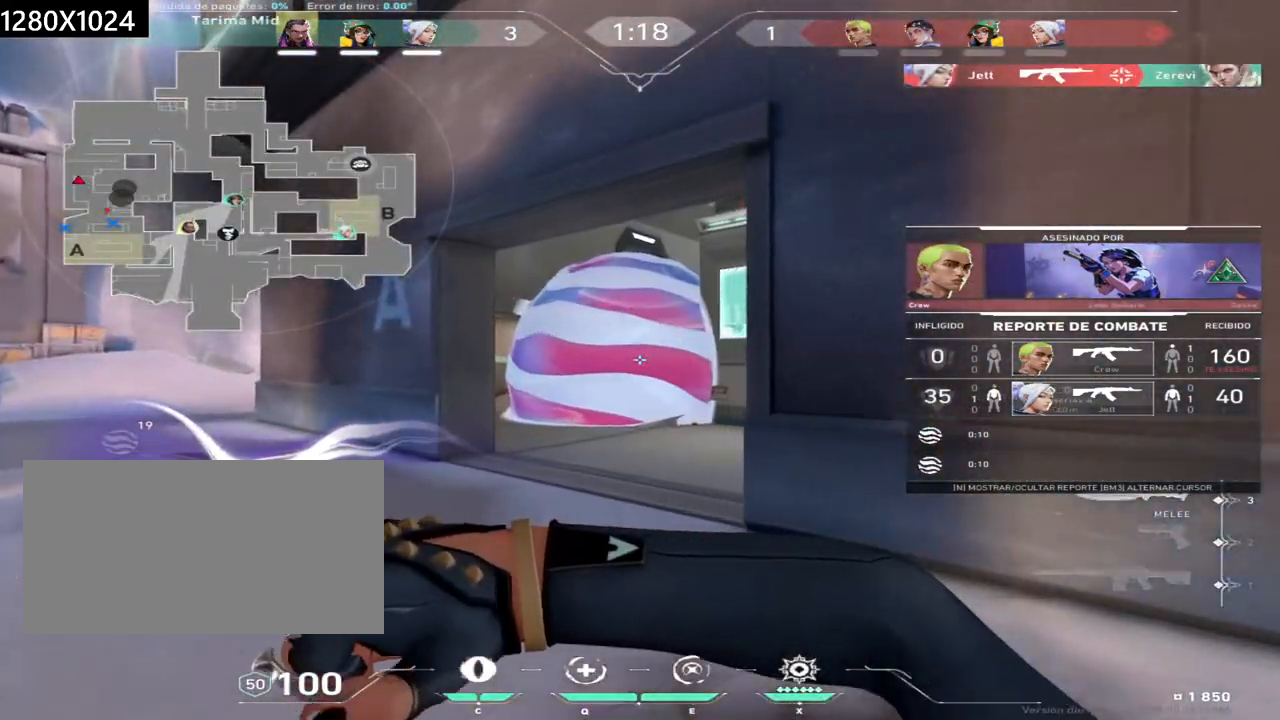
{"keys": [], "mouse": ["right"], "events": [[150, "mouse_right", "up"], [450, "mouse_right", "down"]]}
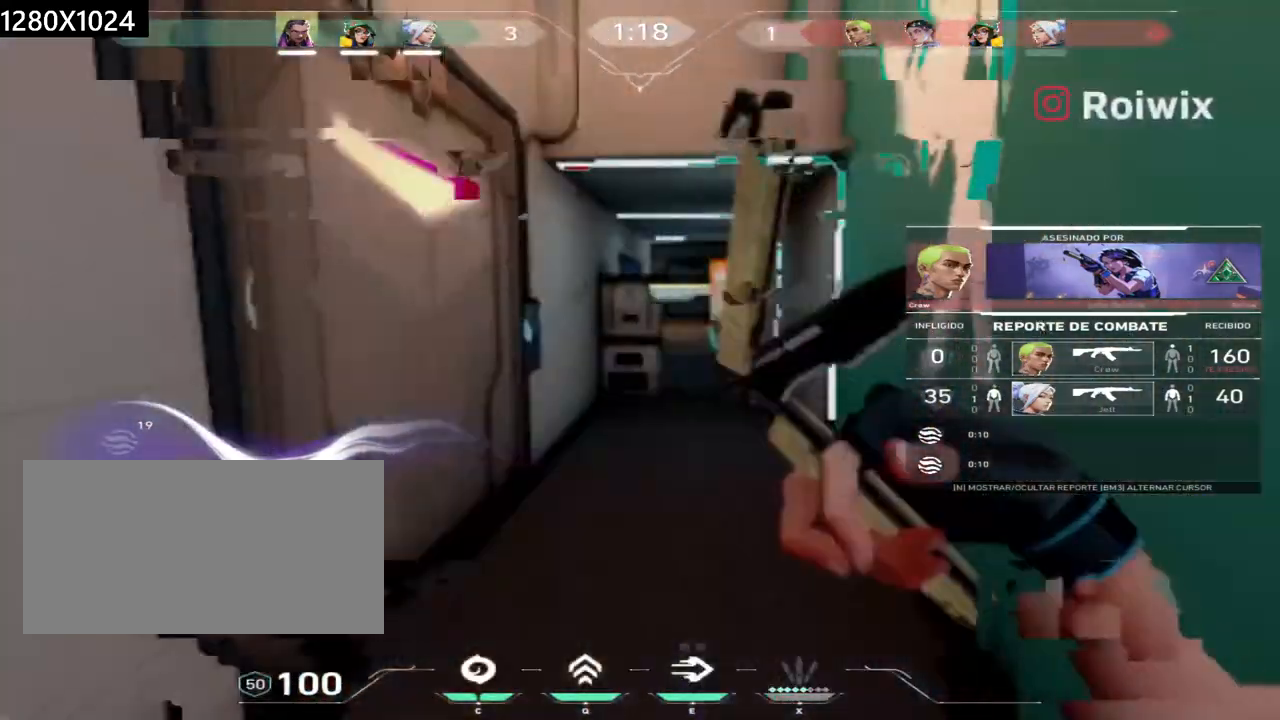
{"keys": [], "mouse": [], "events": [[100, "mouse_right", "up"], [317, "mouse_right", "down"], [467, "mouse_right", "up"]]}
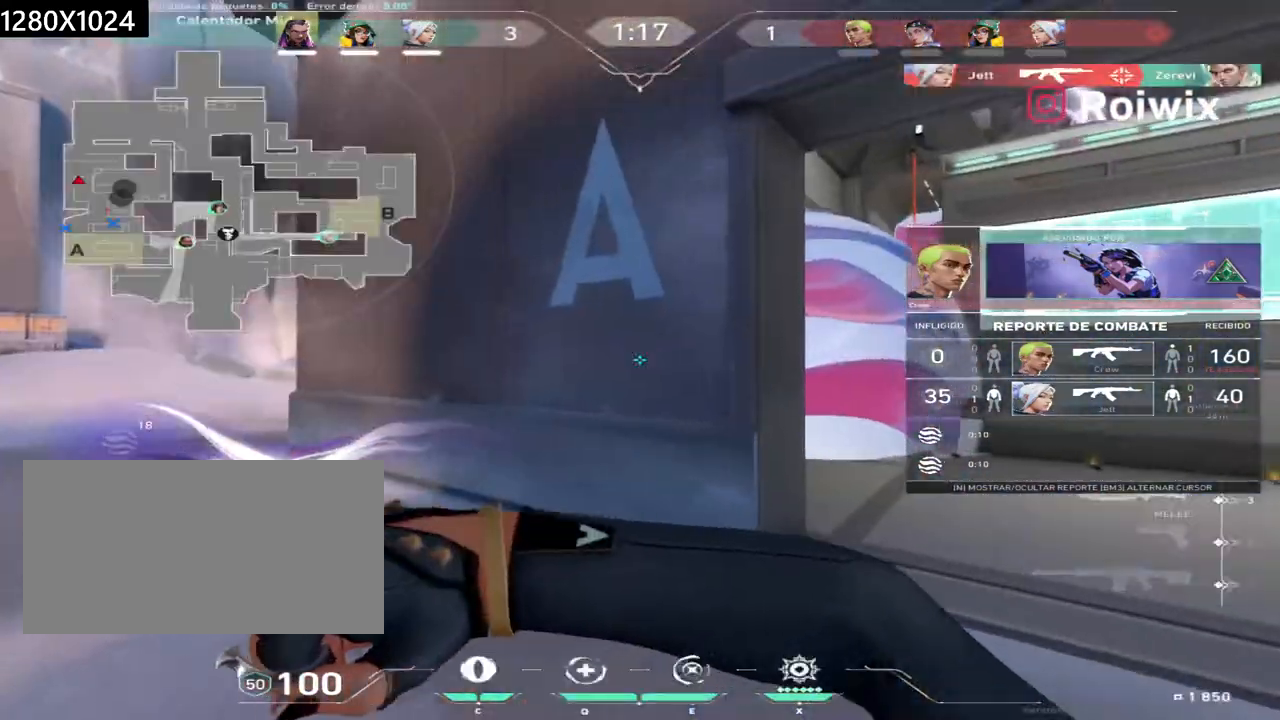
{"keys": [], "mouse": [], "events": [[183, "mouse_right", "down"], [367, "mouse_right", "up"]]}
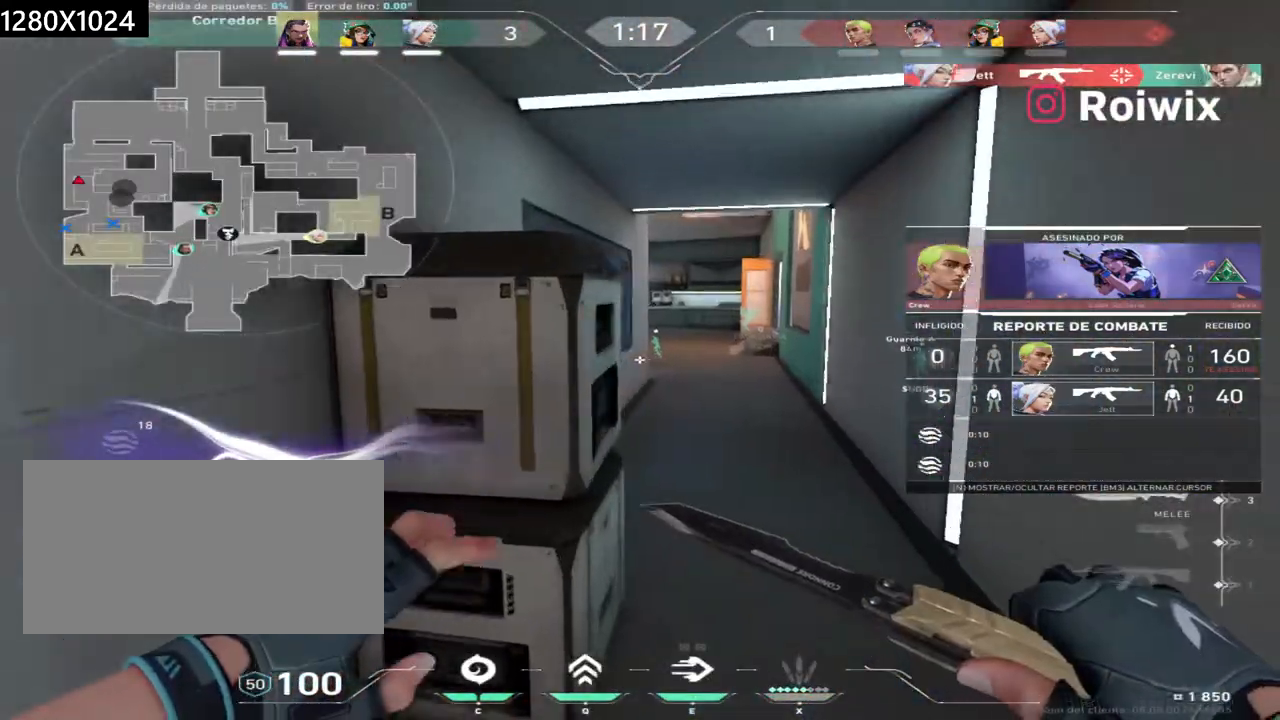
{"keys": [], "mouse": [], "events": [[100, "mouse_right", "down"], [250, "mouse_right", "up"]]}
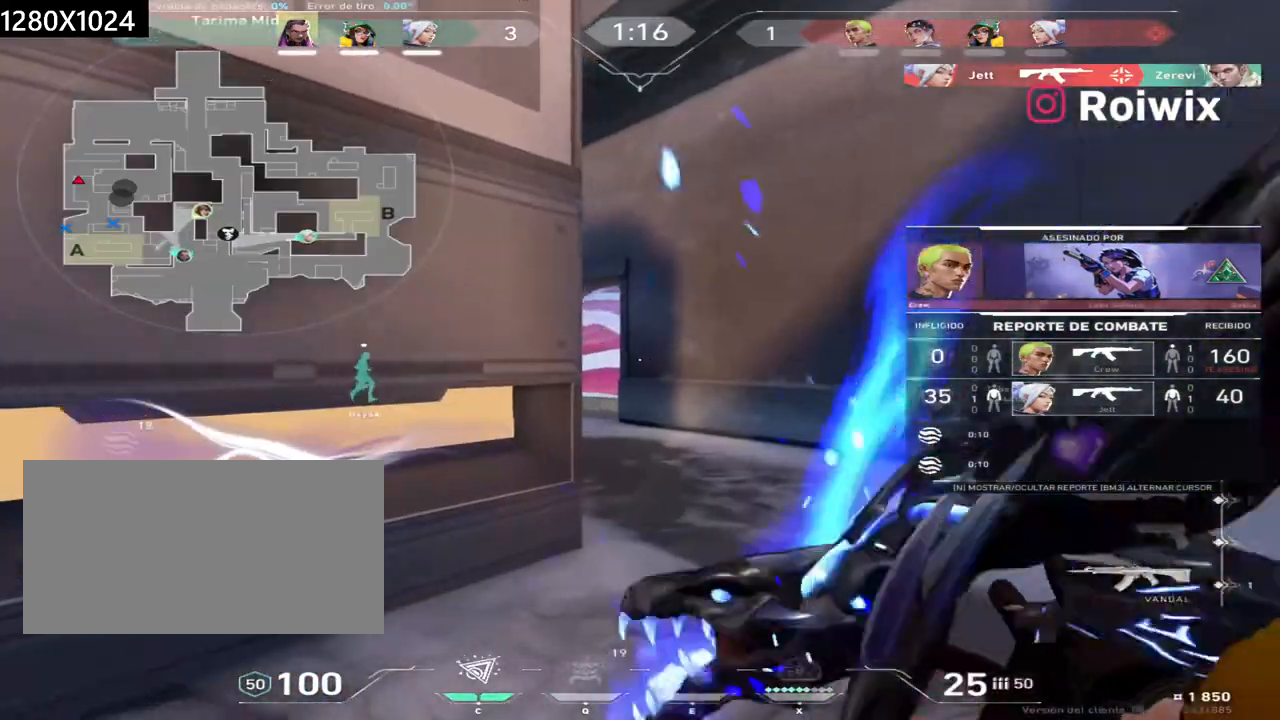
{"keys": [], "mouse": ["right"], "events": [[33, "mouse_right", "down"], [183, "mouse_right", "up"], [450, "mouse_right", "down"]]}
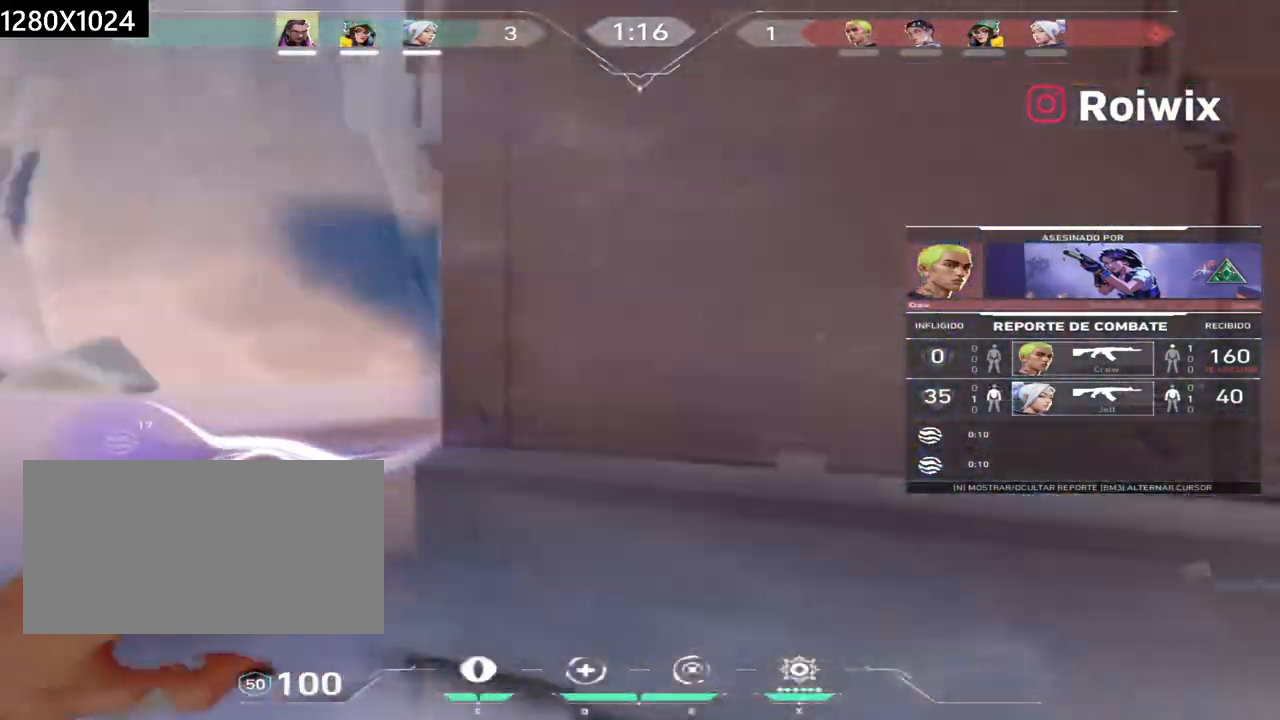
{"keys": [], "mouse": ["right"], "events": [[117, "mouse_right", "up"], [467, "mouse_right", "down"]]}
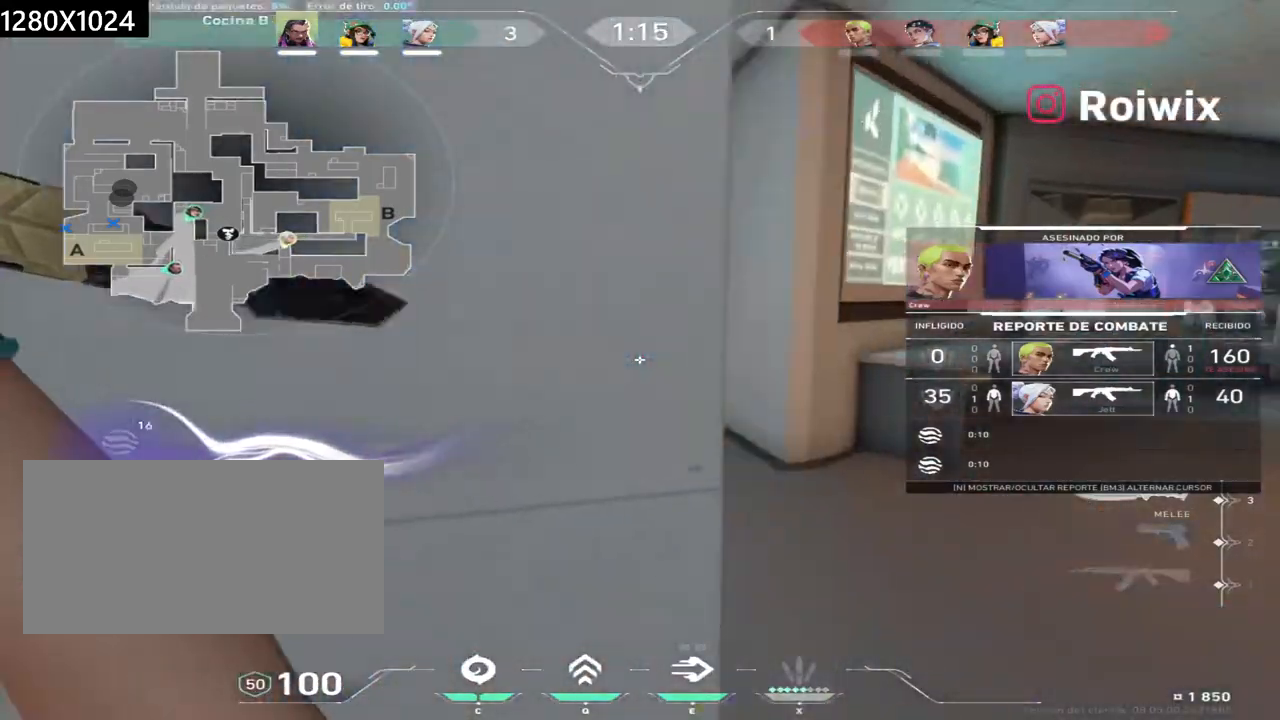
{"keys": [], "mouse": [], "events": [[83, "mouse_right", "up"], [300, "mouse_right", "down"], [450, "mouse_right", "up"]]}
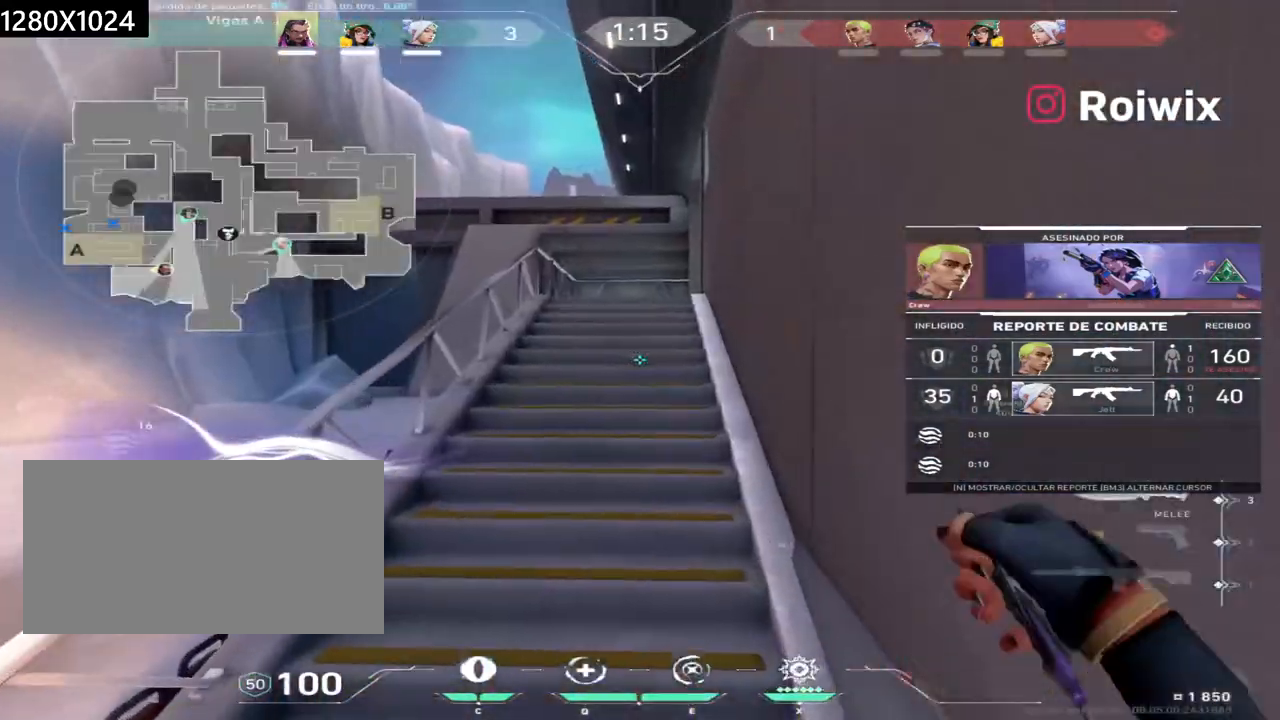
{"keys": [], "mouse": [], "events": [[183, "mouse_right", "down"], [350, "mouse_right", "up"]]}
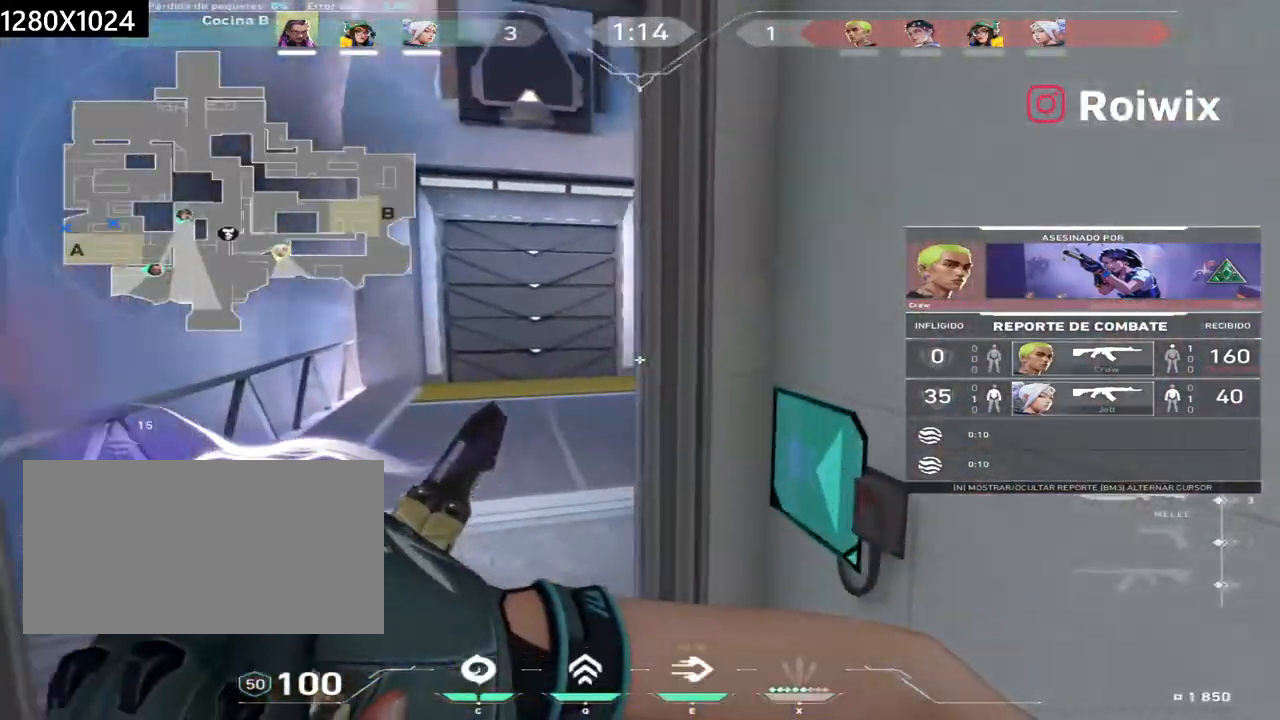
{"keys": [], "mouse": [], "events": [[183, "mouse_right", "down"], [333, "mouse_right", "up"]]}
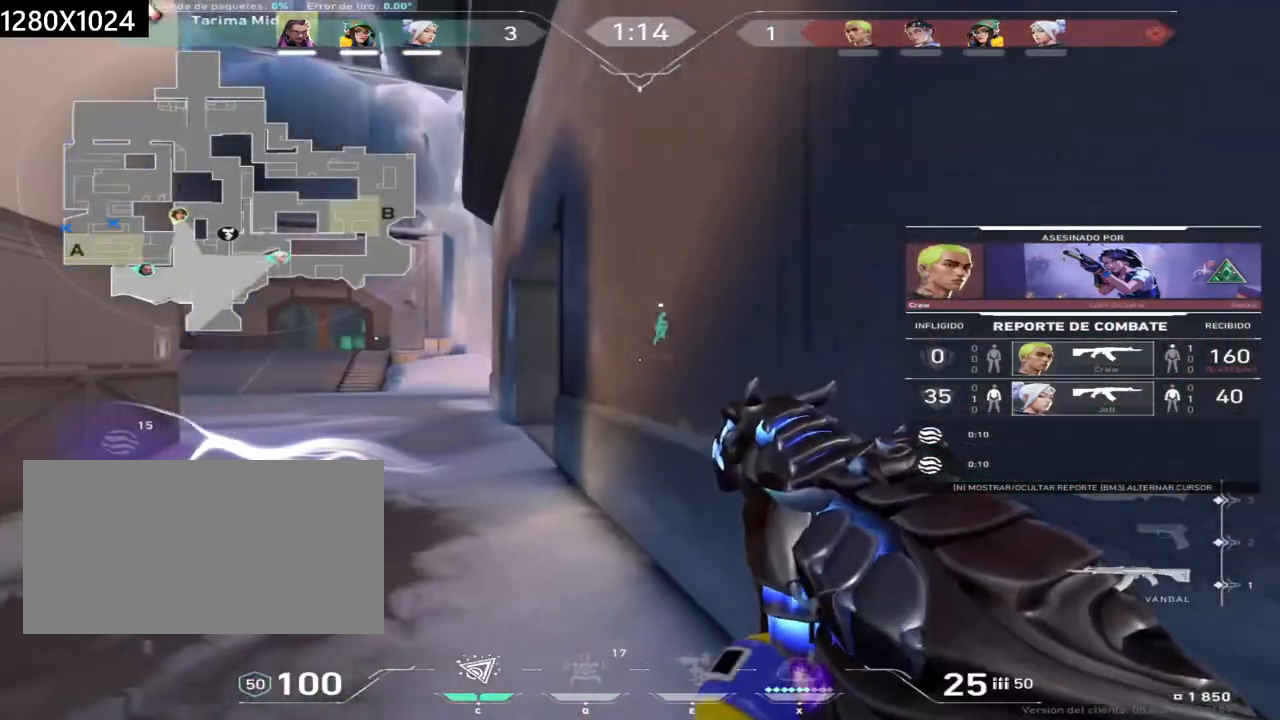
{"keys": [], "mouse": [], "events": [[217, "mouse_right", "down"], [383, "mouse_right", "up"]]}